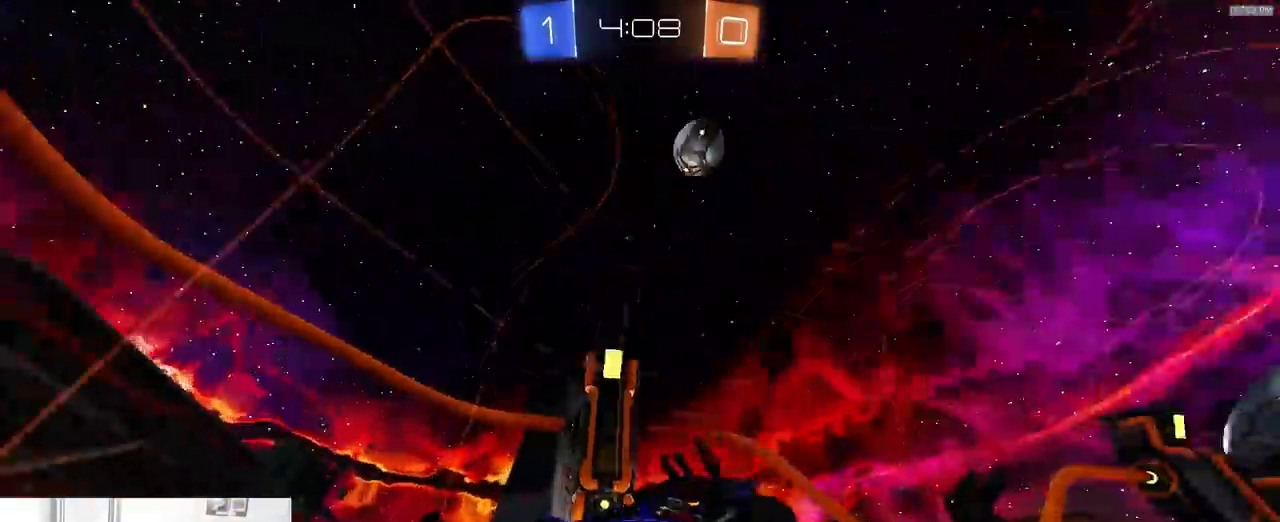
Gameplay with a controller (PlayStation layout); each line is a JSON object with the inputs held at the frame after it (dt_ms = milliseconds from this image to that frame). "events" lists button and stick changes between this image and that frame as [ms after this image, input, new state], when the widget could be followed in between. Not read: L3 R1 R3 TOUCHPAD.
{"dt_ms": 500, "buttons": ["R2"], "left_stick": "down-right", "right_stick": "center", "events": [[183, "left_stick", "down-right"], [250, "L2", "down"], [267, "R2", "down"], [383, "L2", "up"]]}
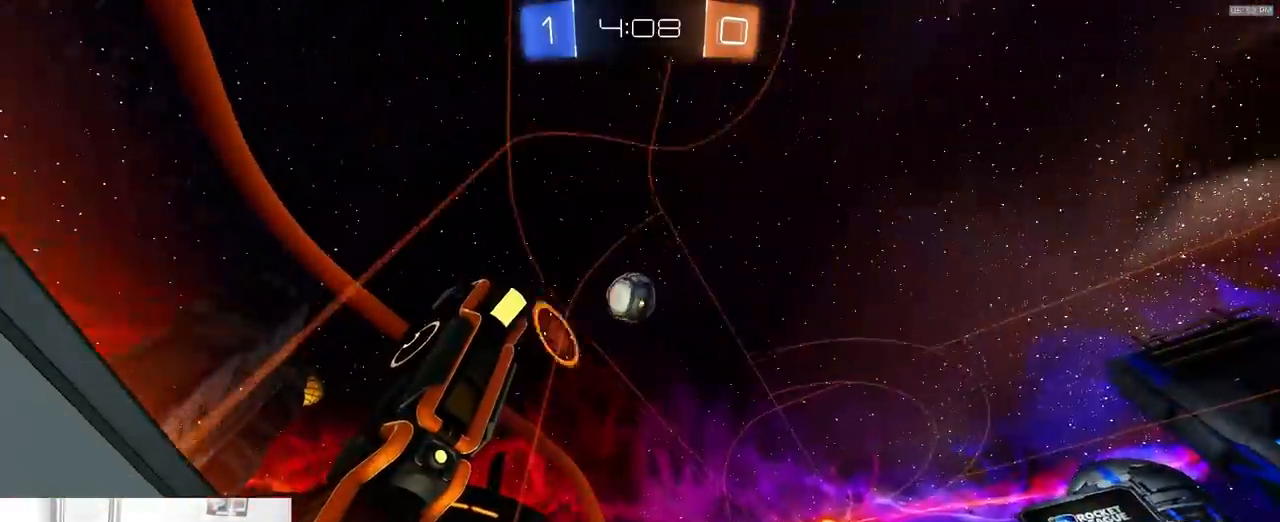
{"dt_ms": 500, "buttons": ["R2"], "left_stick": "down-right", "right_stick": "center"}
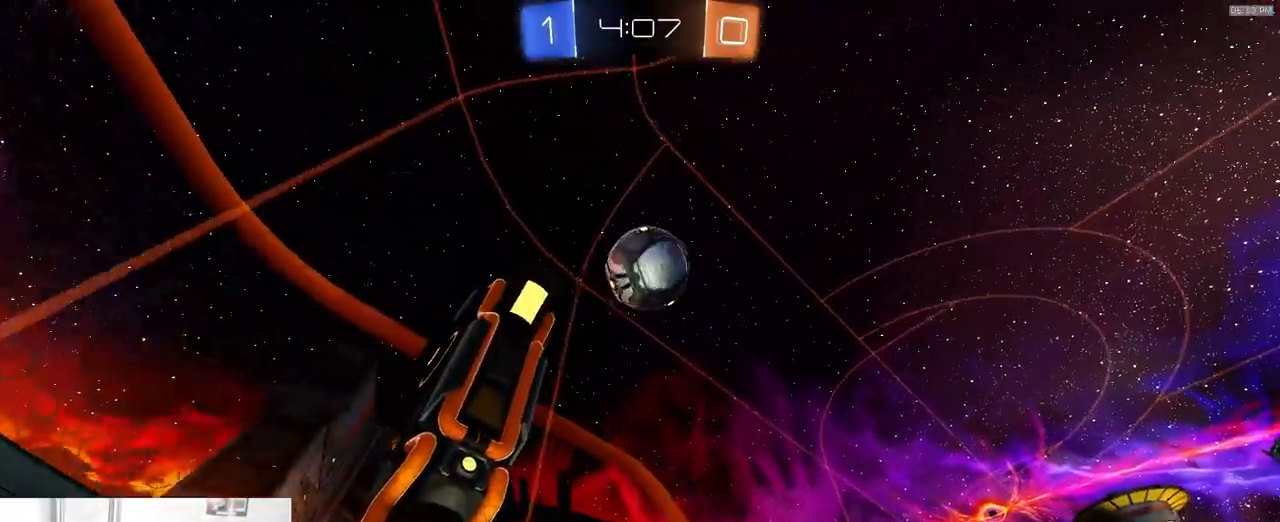
{"dt_ms": 500, "buttons": ["R2"], "left_stick": "down-right", "right_stick": "center", "events": [[67, "TRIANGLE", "down"], [183, "TRIANGLE", "up"]]}
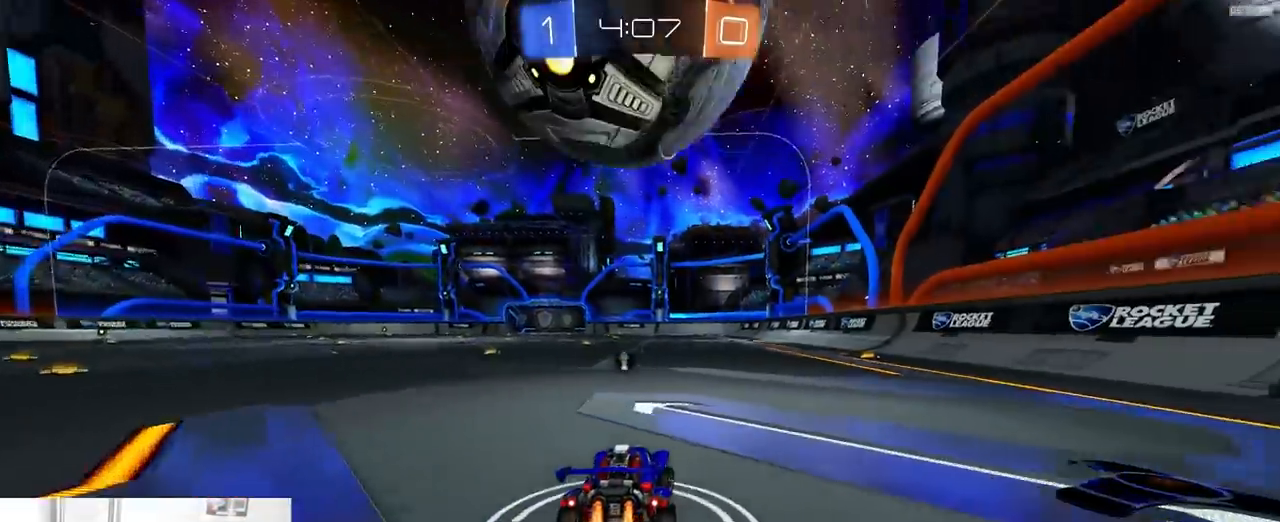
{"dt_ms": 500, "buttons": ["R2"], "left_stick": "center", "right_stick": "center", "events": [[83, "left_stick", "down-left"], [183, "R2", "up"], [183, "left_stick", "center"], [317, "L2", "down"], [333, "TRIANGLE", "down"], [367, "R2", "down"], [400, "L2", "up"], [450, "TRIANGLE", "up"]]}
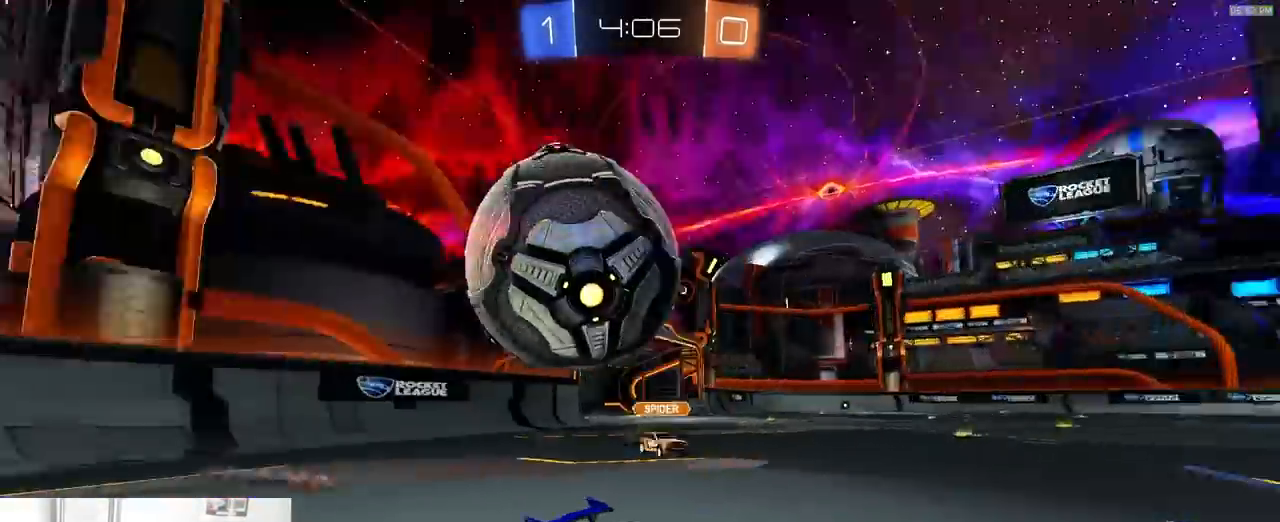
{"dt_ms": 1000, "buttons": ["SQUARE", "TRIANGLE", "R2"], "left_stick": "up", "right_stick": "center"}
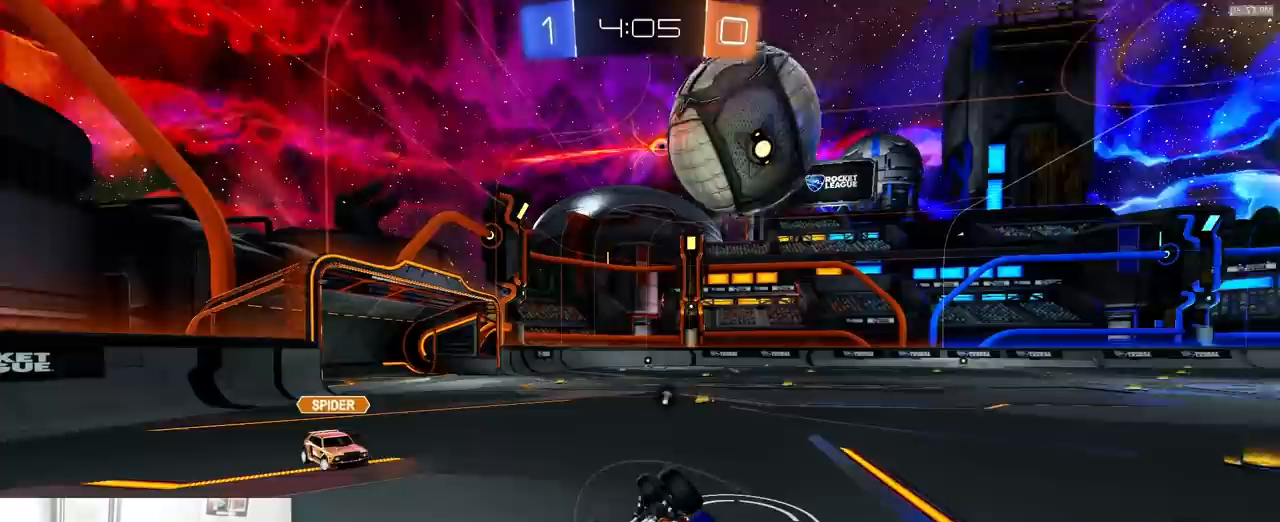
{"dt_ms": 500, "buttons": ["R2"], "left_stick": "center", "right_stick": "center", "events": [[17, "TRIANGLE", "up"], [133, "left_stick", "up-left"], [283, "SQUARE", "up"], [283, "left_stick", "center"]]}
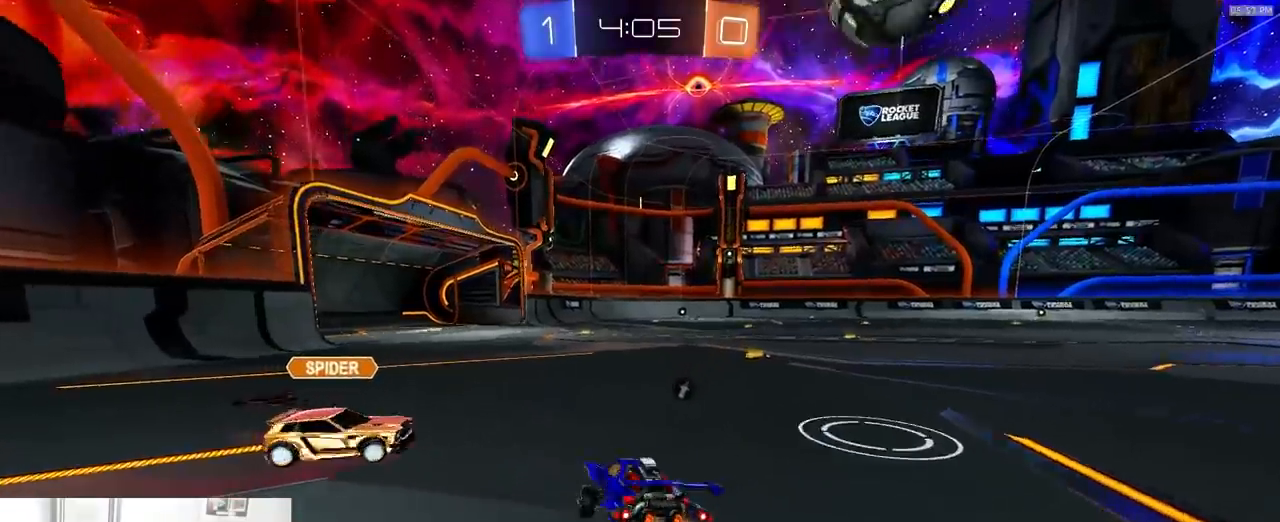
{"dt_ms": 1000, "buttons": ["R2"], "left_stick": "right", "right_stick": "center"}
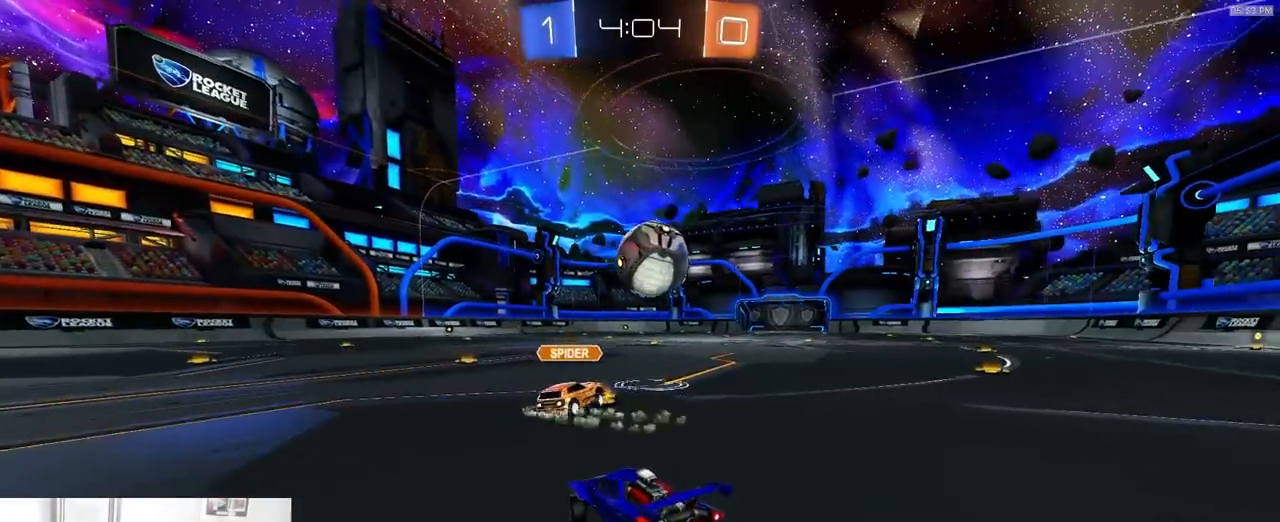
{"dt_ms": 500, "buttons": ["TRIANGLE", "R2"], "left_stick": "left", "right_stick": "center", "events": [[217, "left_stick", "center"], [350, "left_stick", "left"], [433, "TRIANGLE", "down"]]}
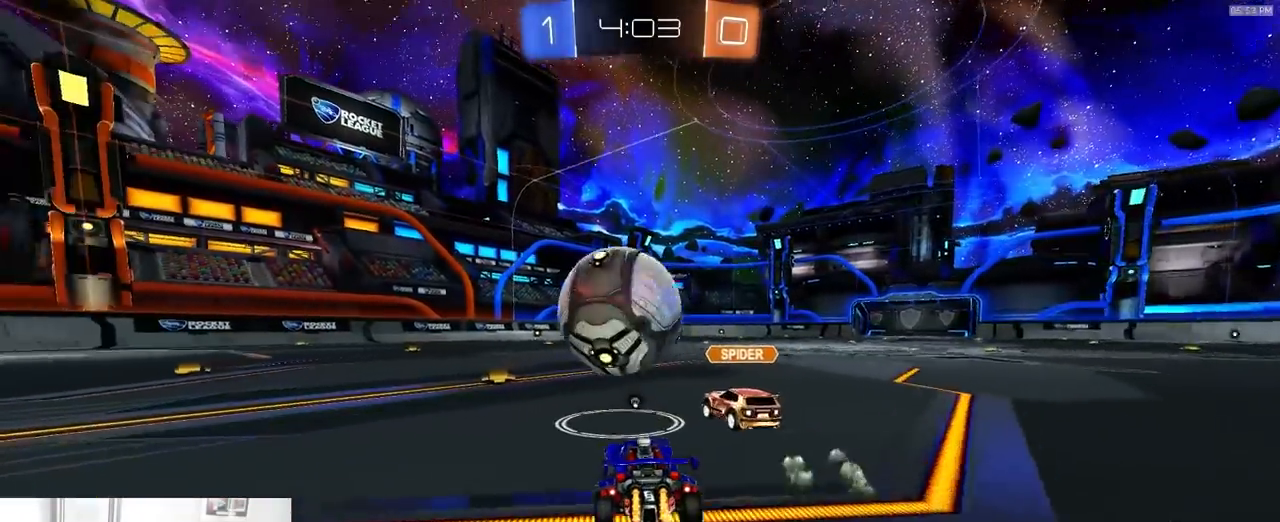
{"dt_ms": 500, "buttons": [], "left_stick": "center", "right_stick": "center", "events": [[67, "TRIANGLE", "up"], [83, "left_stick", "right"], [283, "TRIANGLE", "down"], [383, "TRIANGLE", "up"], [433, "R2", "up"], [500, "left_stick", "center"]]}
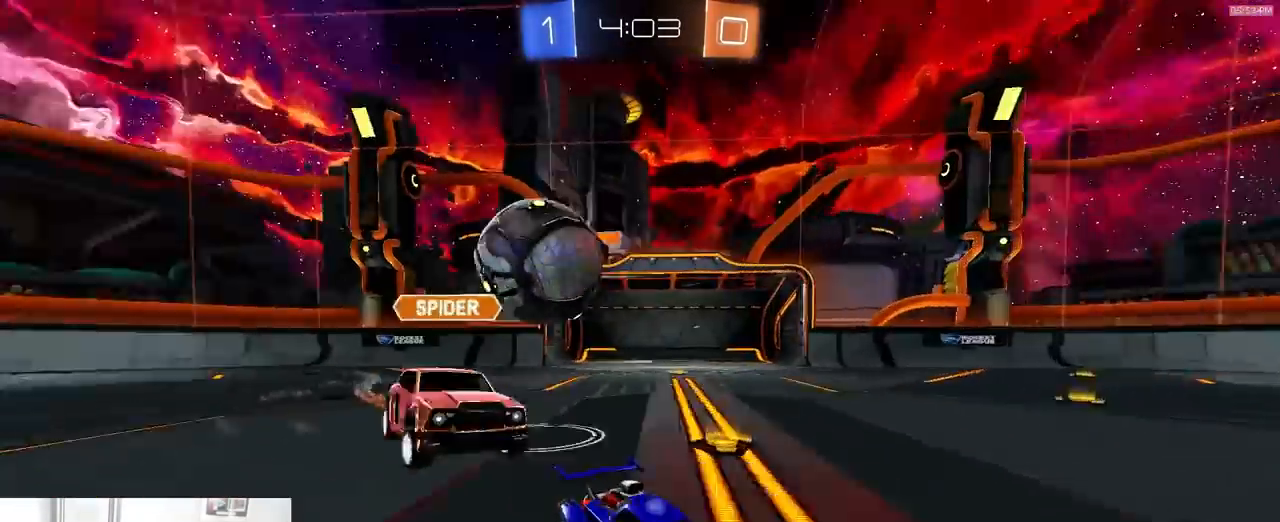
{"dt_ms": 500, "buttons": ["R2"], "left_stick": "left", "right_stick": "center", "events": [[17, "left_stick", "left"], [83, "L1", "down"], [467, "L1", "up"], [467, "R2", "down"]]}
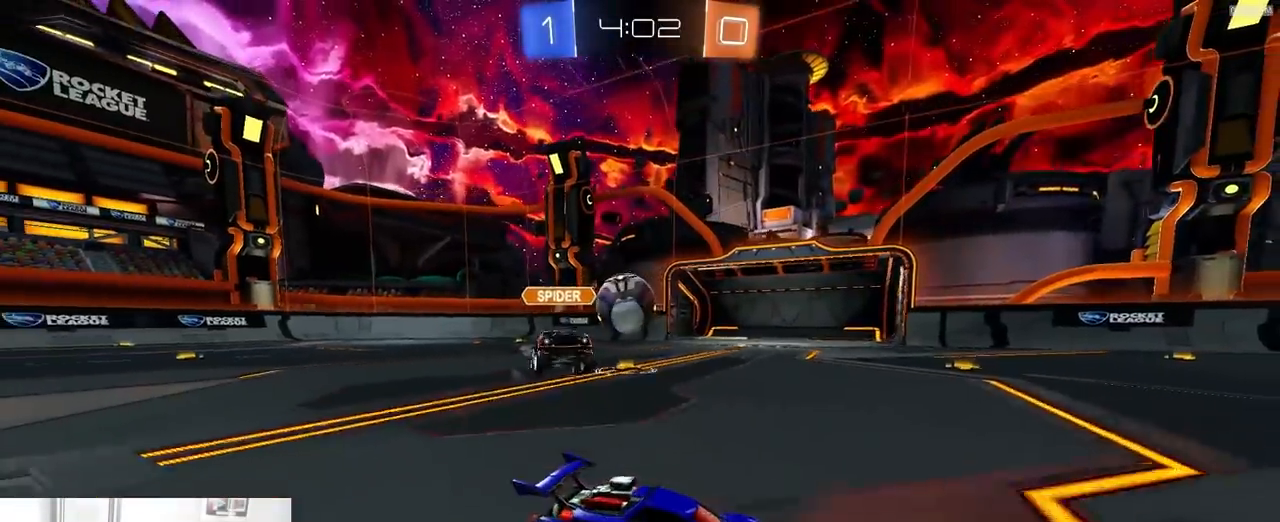
{"dt_ms": 500, "buttons": ["R2"], "left_stick": "left", "right_stick": "center", "events": []}
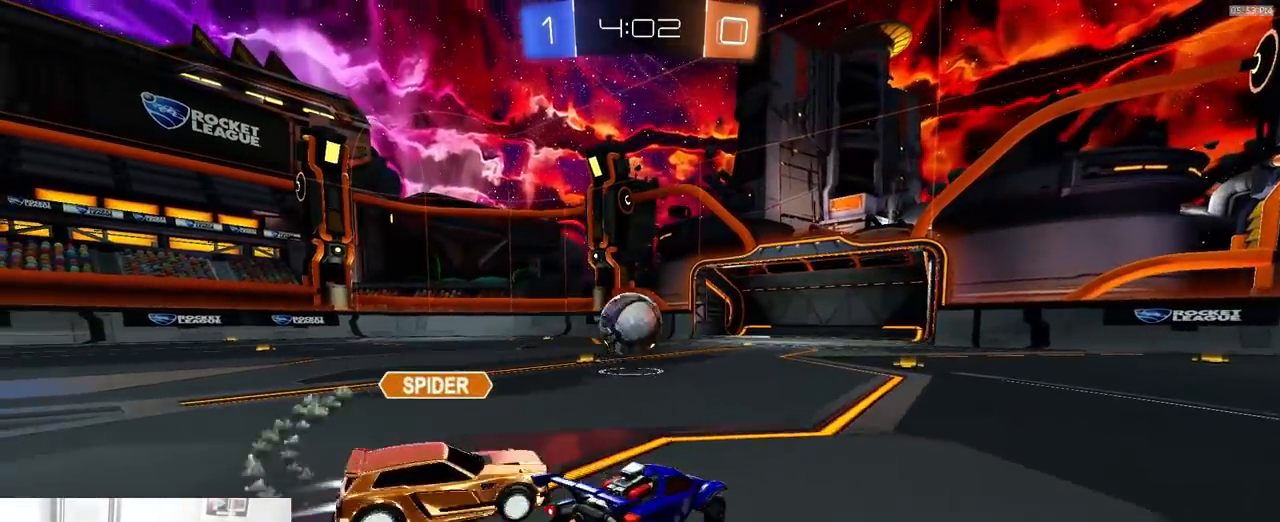
{"dt_ms": 1000, "buttons": ["SQUARE"], "left_stick": "left", "right_stick": "center"}
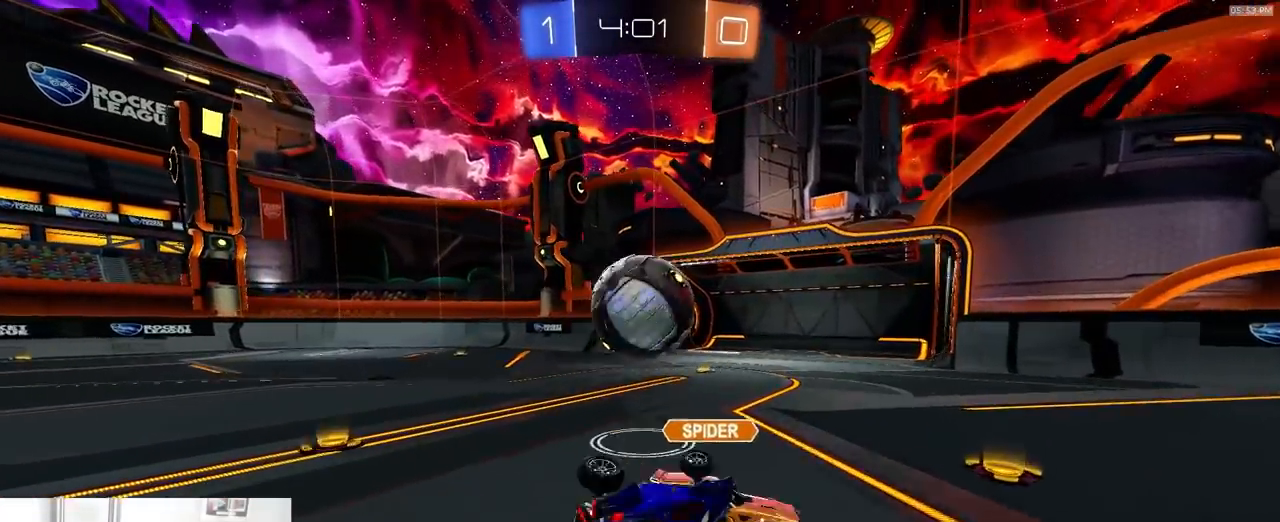
{"dt_ms": 500, "buttons": ["R2"], "left_stick": "left", "right_stick": "center", "events": [[167, "R2", "down"], [233, "SQUARE", "up"], [283, "left_stick", "center"], [417, "left_stick", "left"]]}
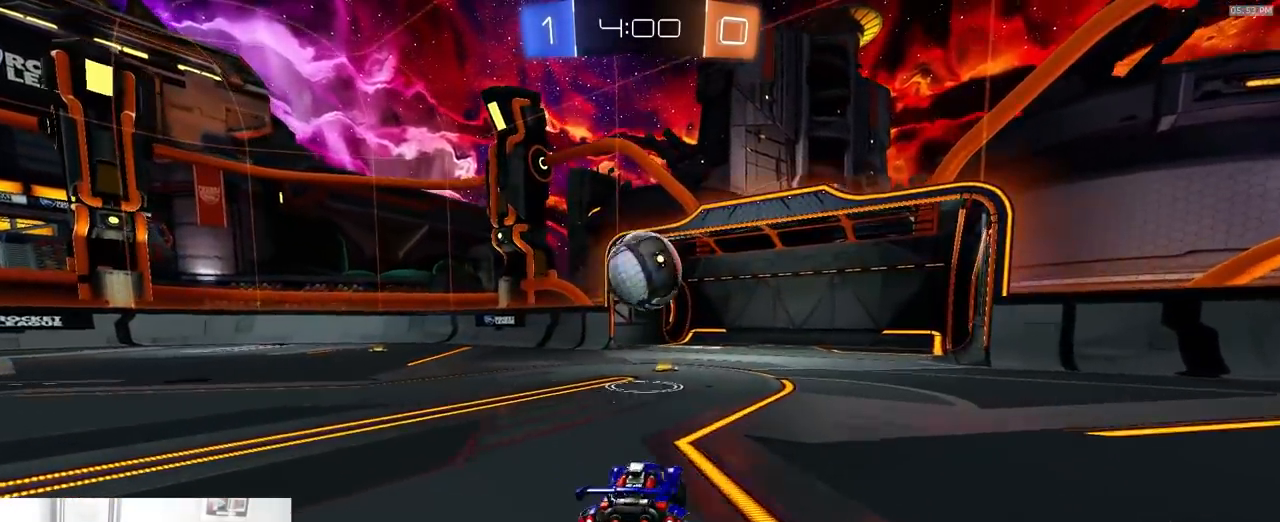
{"dt_ms": 500, "buttons": ["R2"], "left_stick": "left", "right_stick": "center", "events": [[117, "L1", "down"], [183, "L1", "up"]]}
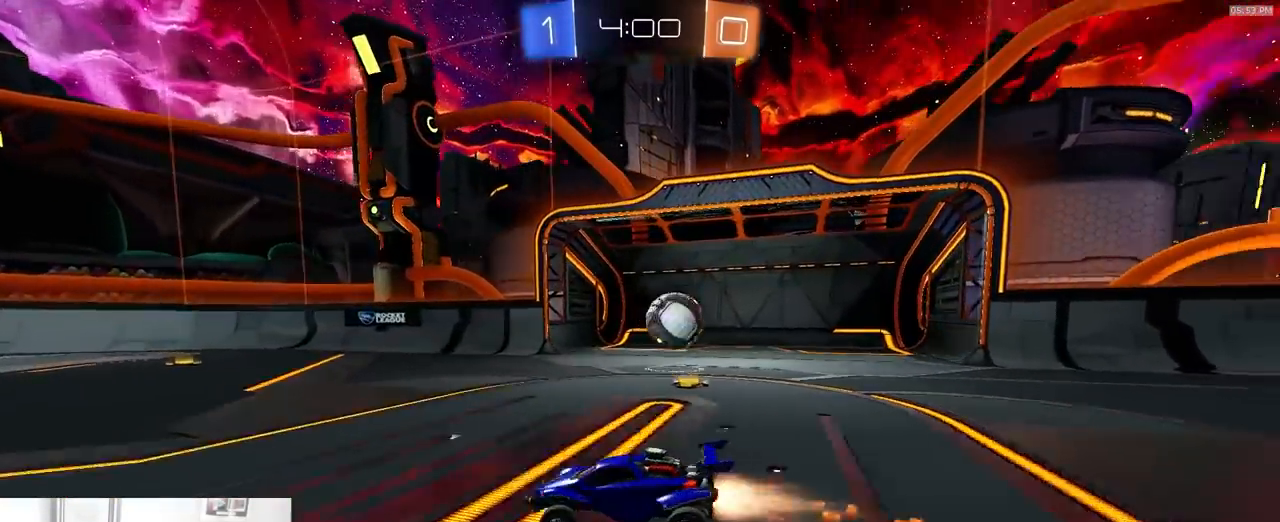
{"dt_ms": 500, "buttons": ["L1"], "left_stick": "down-left", "right_stick": "center", "events": [[117, "CROSS", "down"], [167, "CROSS", "up"], [167, "left_stick", "down-left"], [217, "TRIANGLE", "down"], [233, "SQUARE", "down"], [350, "TRIANGLE", "up"], [417, "R2", "up"], [417, "SQUARE", "up"], [450, "L1", "down"]]}
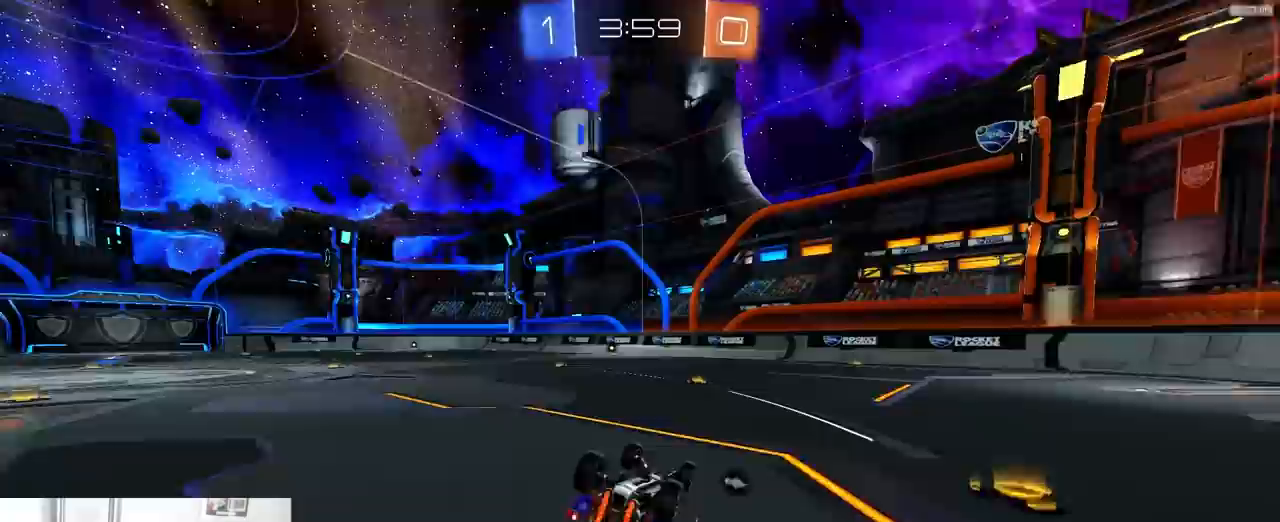
{"dt_ms": 500, "buttons": ["L1"], "left_stick": "down-left", "right_stick": "center", "events": []}
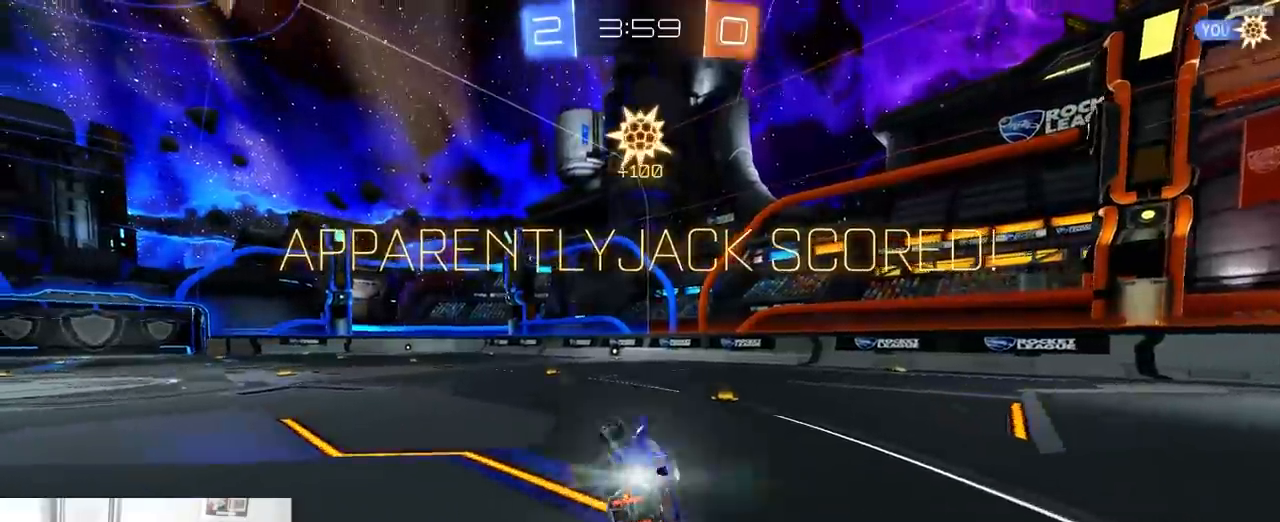
{"dt_ms": 1000, "buttons": [], "left_stick": "center", "right_stick": "center"}
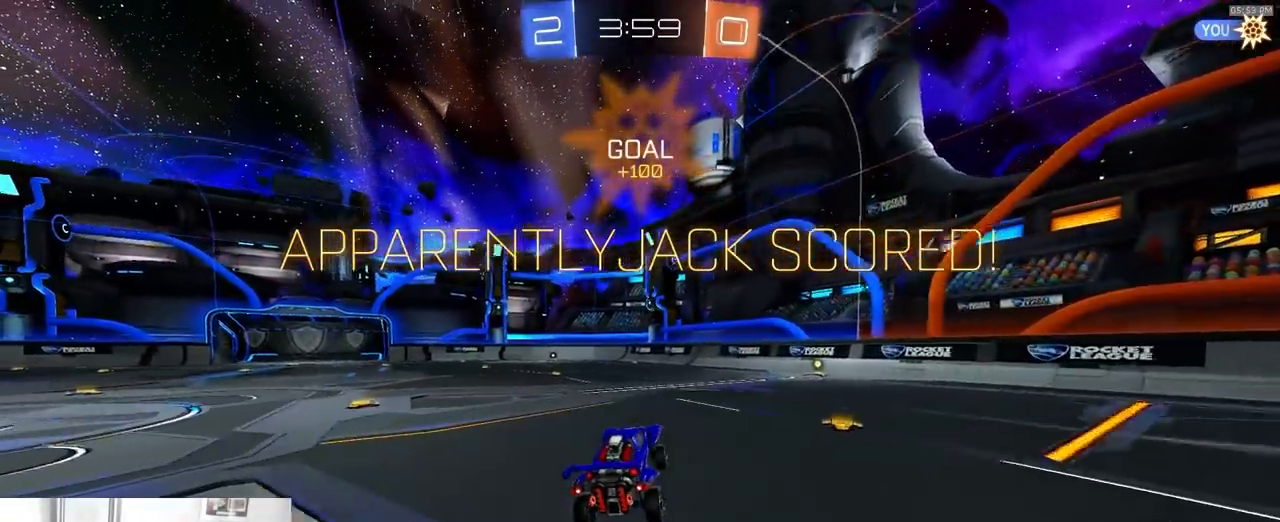
{"dt_ms": 500, "buttons": ["R2"], "left_stick": "right", "right_stick": "center"}
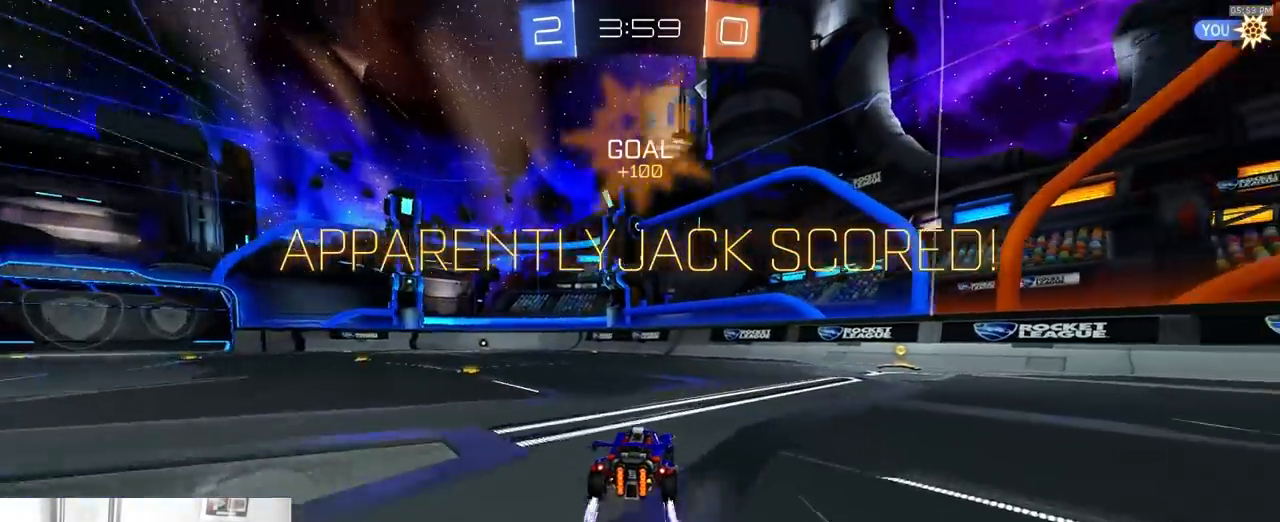
{"dt_ms": 500, "buttons": ["R2"], "left_stick": "right", "right_stick": "center", "events": [[200, "CROSS", "down"], [250, "CROSS", "up"], [283, "CROSS", "down"], [467, "CROSS", "up"]]}
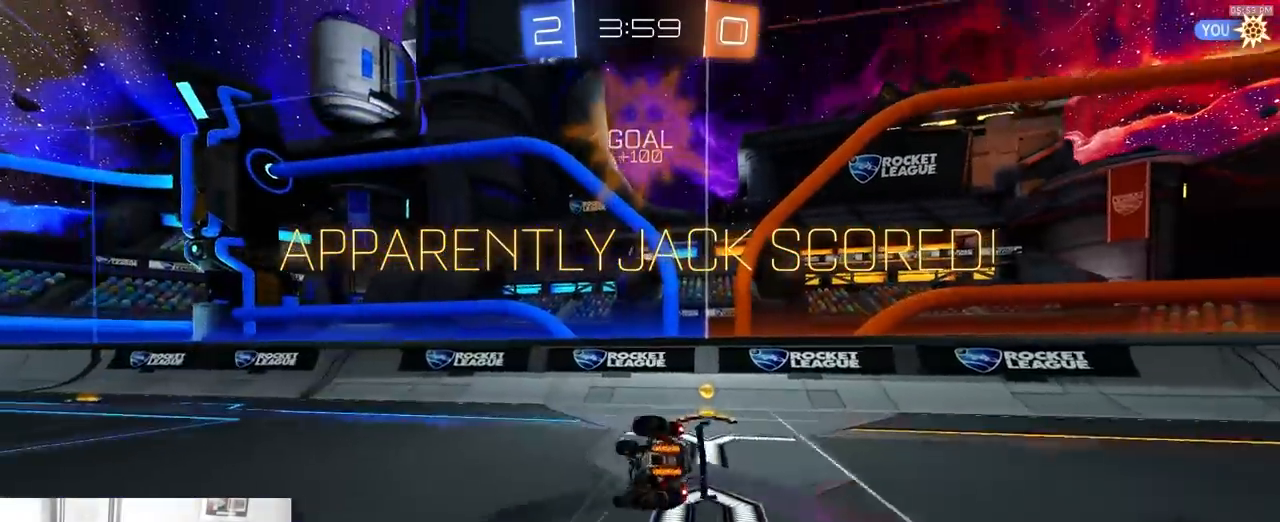
{"dt_ms": 500, "buttons": ["R2"], "left_stick": "down", "right_stick": "center", "events": [[333, "left_stick", "down"]]}
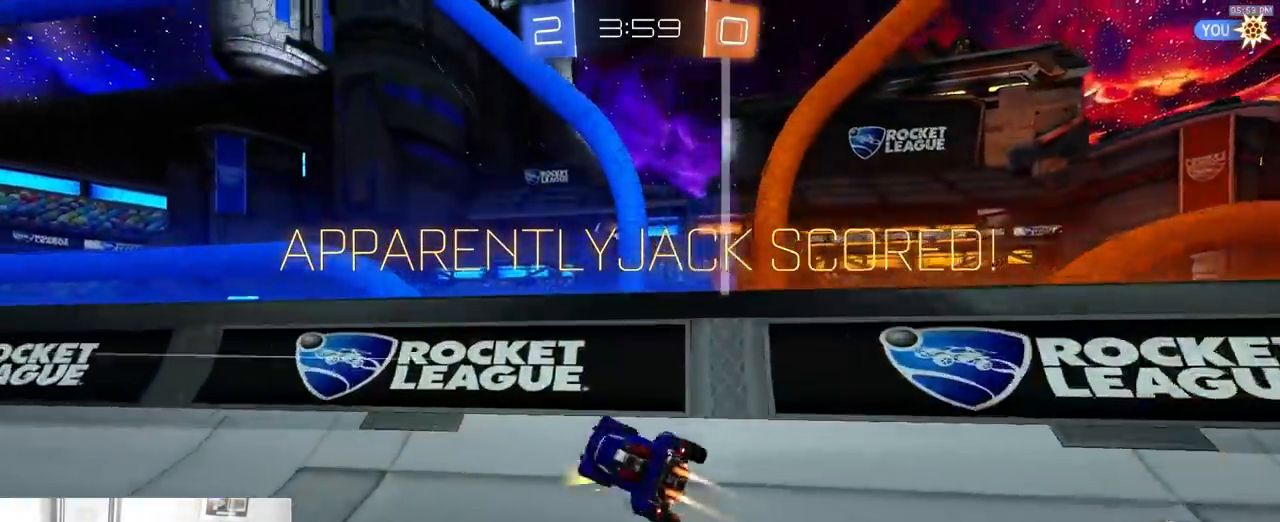
{"dt_ms": 500, "buttons": [], "left_stick": "center", "right_stick": "center", "events": [[50, "left_stick", "left"], [150, "left_stick", "center"], [433, "R2", "up"]]}
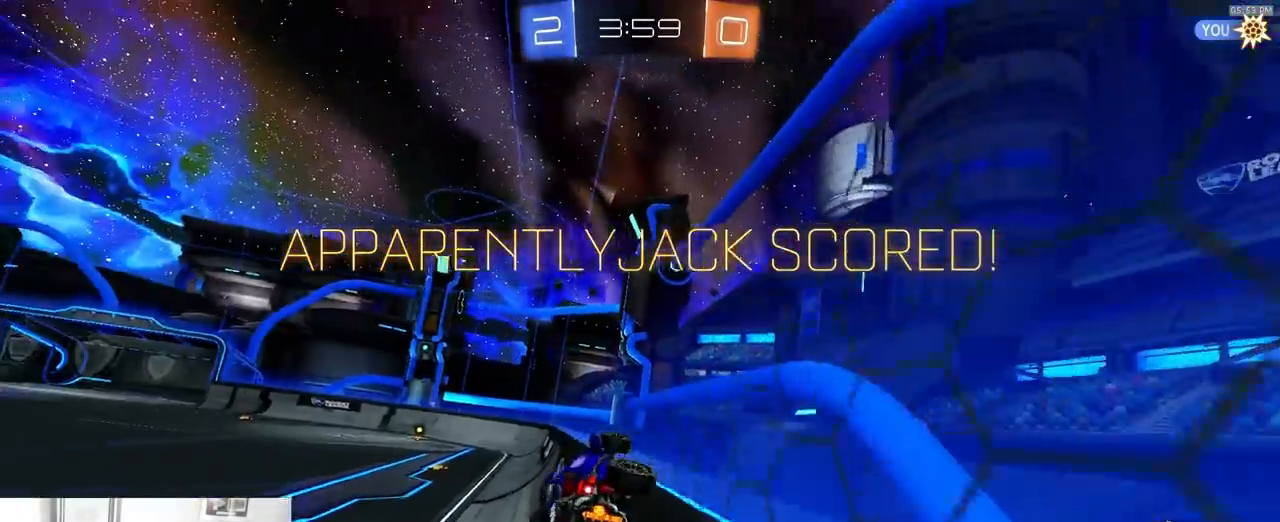
{"dt_ms": 500, "buttons": [], "left_stick": "center", "right_stick": "center", "events": []}
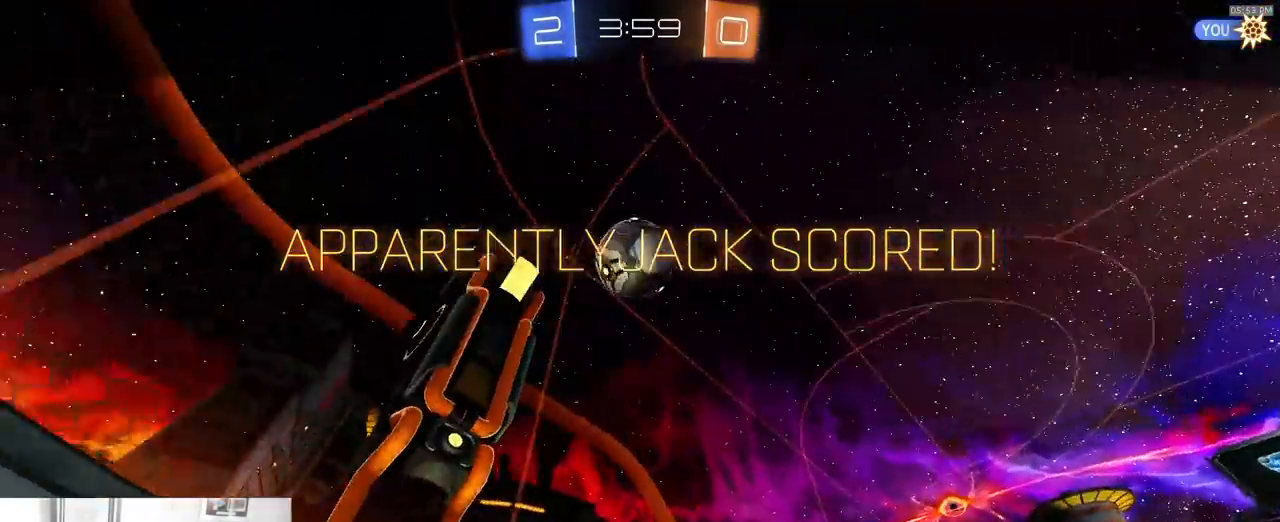
{"dt_ms": 500, "buttons": [], "left_stick": "center", "right_stick": "center", "events": []}
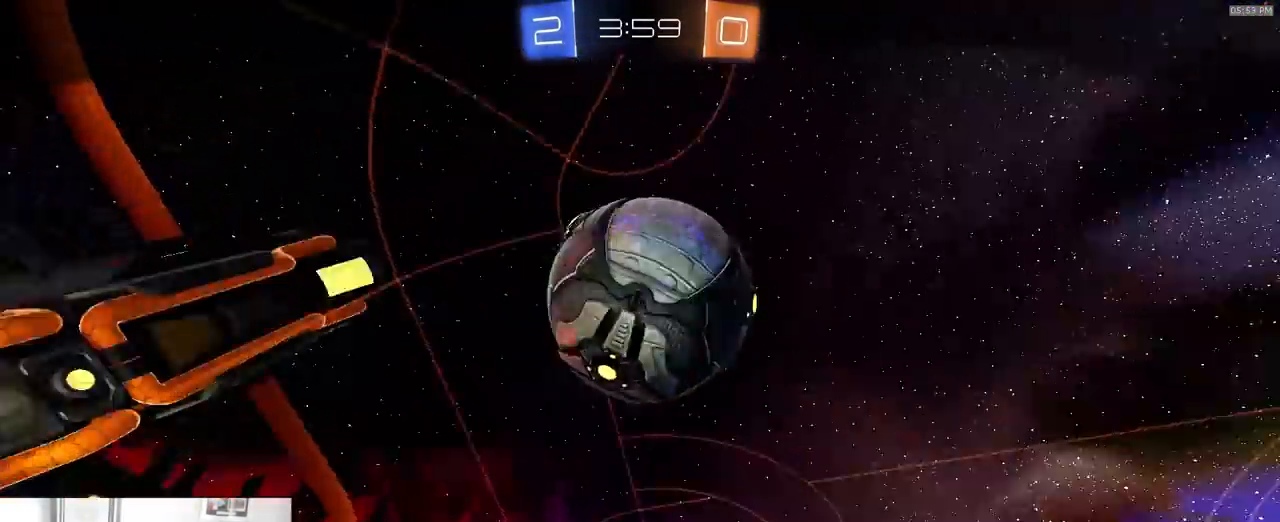
{"dt_ms": 500, "buttons": [], "left_stick": "center", "right_stick": "center", "events": []}
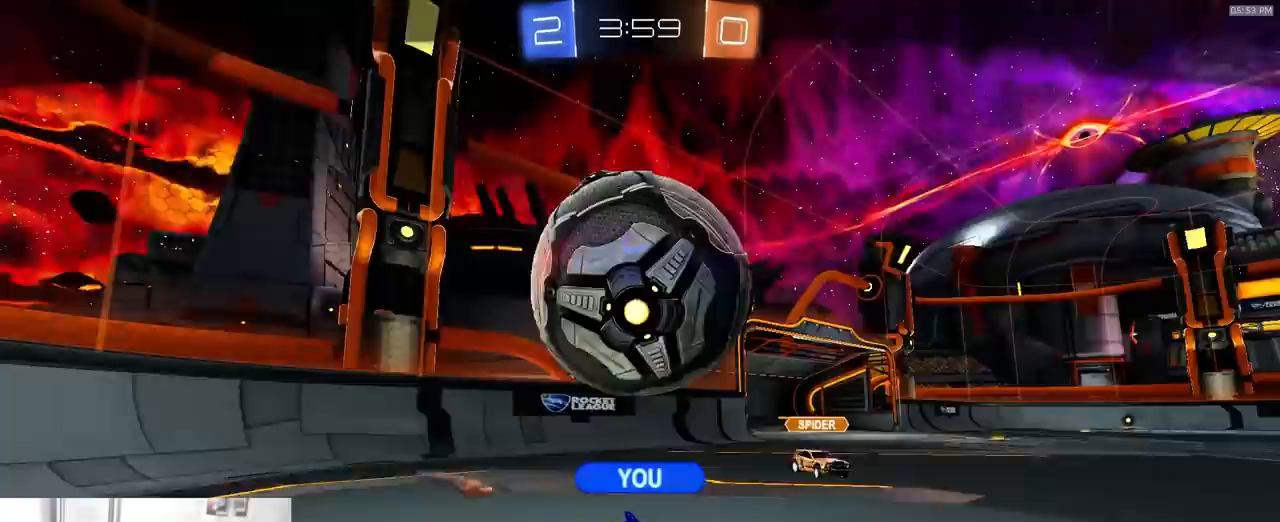
{"dt_ms": 500, "buttons": [], "left_stick": "center", "right_stick": "center", "events": []}
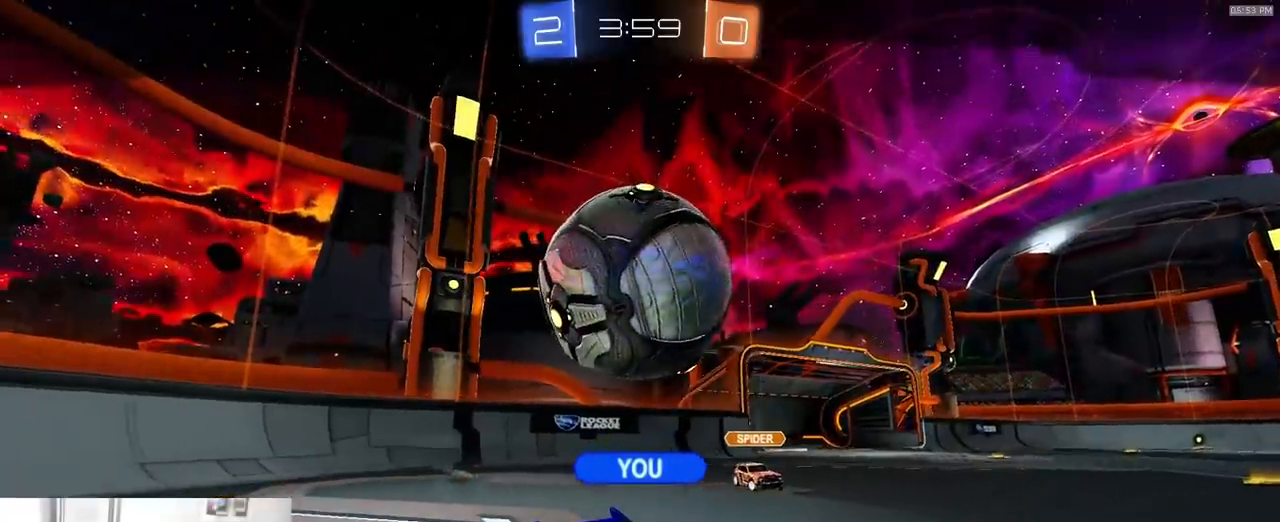
{"dt_ms": 500, "buttons": [], "left_stick": "center", "right_stick": "center", "events": []}
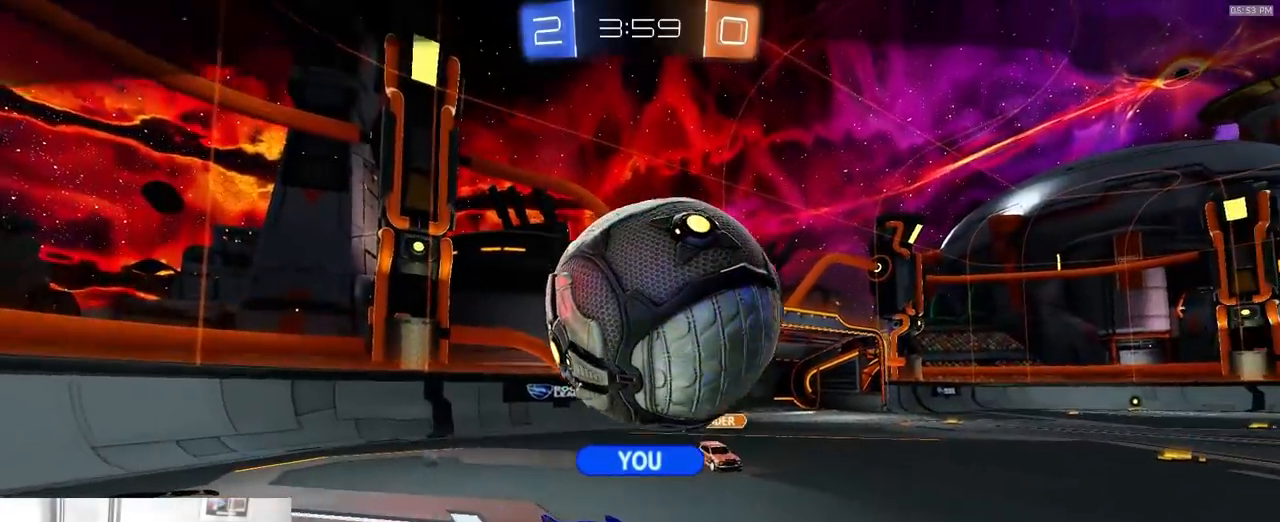
{"dt_ms": 500, "buttons": [], "left_stick": "center", "right_stick": "center", "events": []}
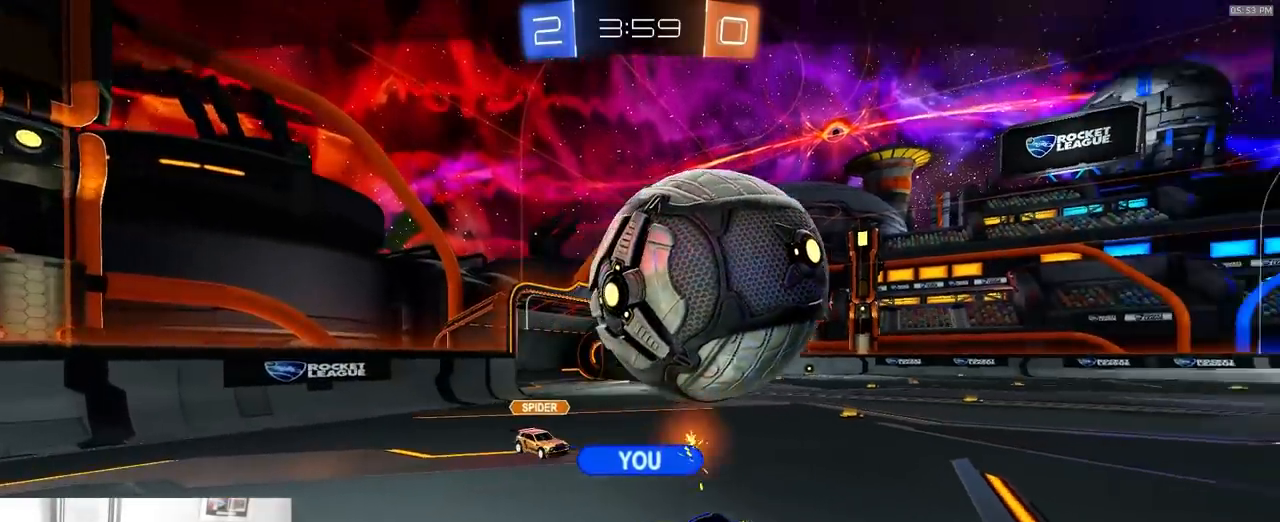
{"dt_ms": 500, "buttons": [], "left_stick": "center", "right_stick": "center", "events": []}
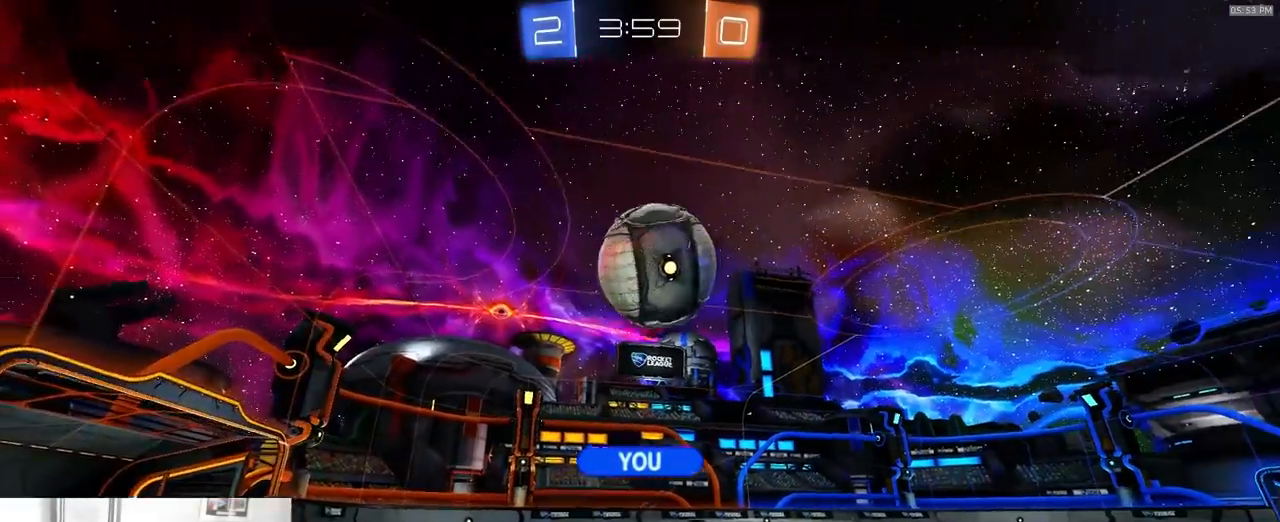
{"dt_ms": 500, "buttons": [], "left_stick": "center", "right_stick": "center", "events": []}
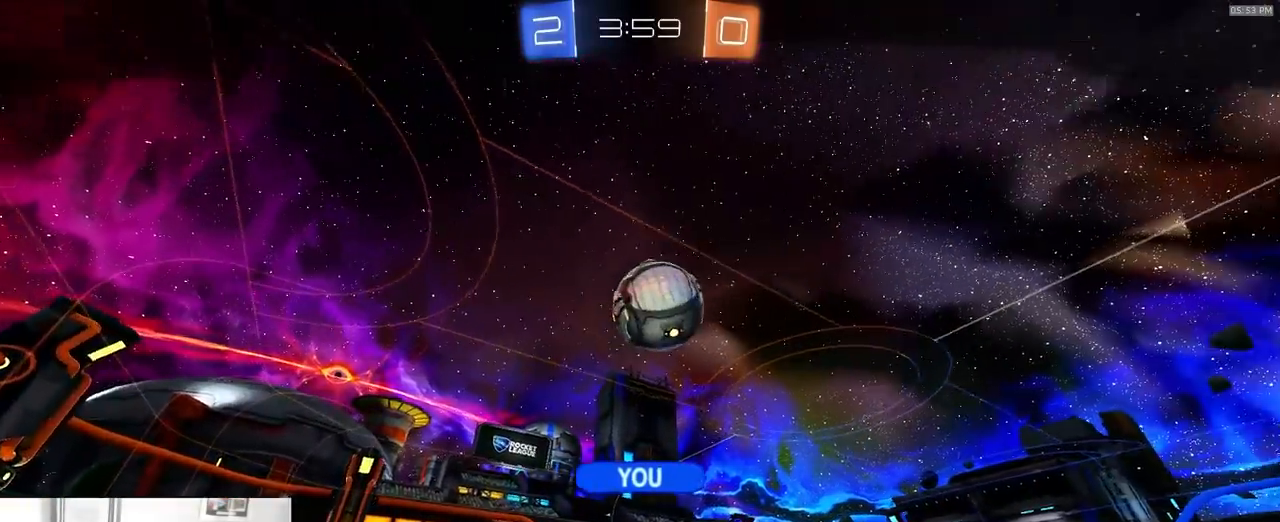
{"dt_ms": 500, "buttons": [], "left_stick": "center", "right_stick": "up", "events": [[267, "right_stick", "up"]]}